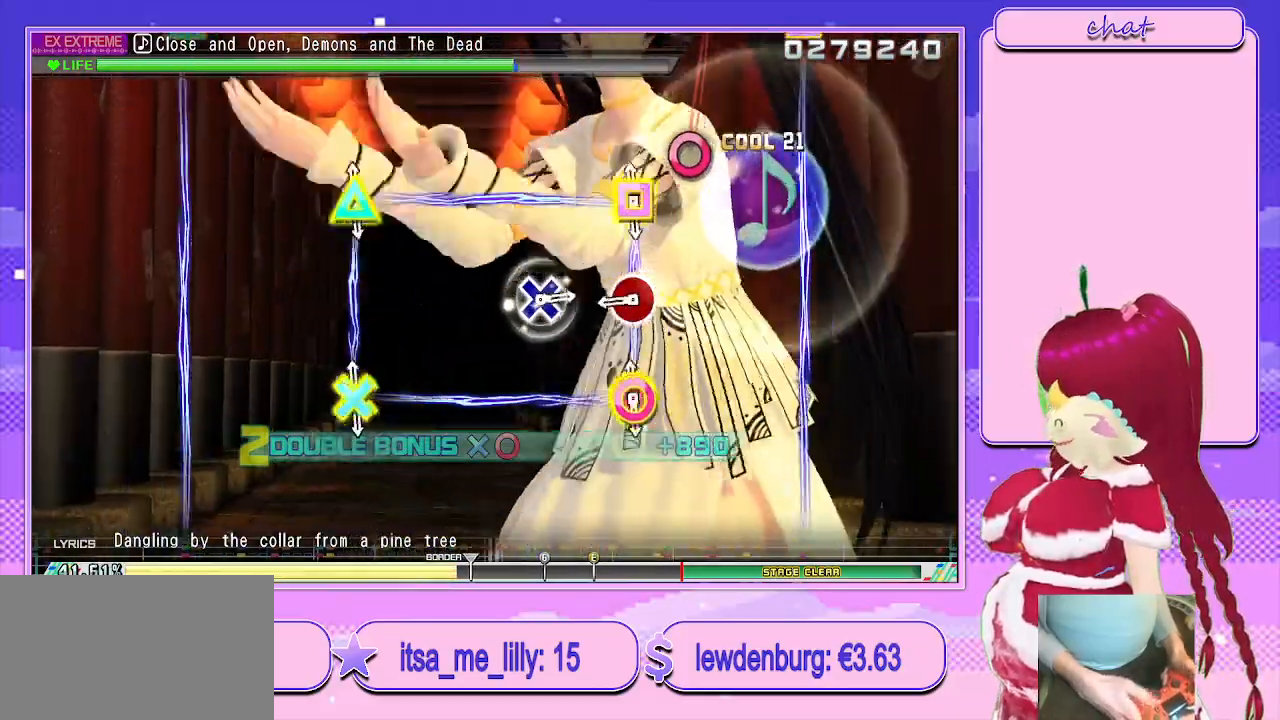
Gameplay with a controller (PlayStation layout); each line is a JSON object with the inputs held at the frame after it. "events" lists button and stick changes between this image and that frame as [ms after this image, input, new state], when the widget could be followed in between.
{"buttons": [], "left_stick": "center", "right_stick": "center", "events": [[33, "R2", "down"], [200, "R2", "up"], [233, "L2", "up"], [367, "CIRCLE", "down"], [467, "CIRCLE", "up"]]}
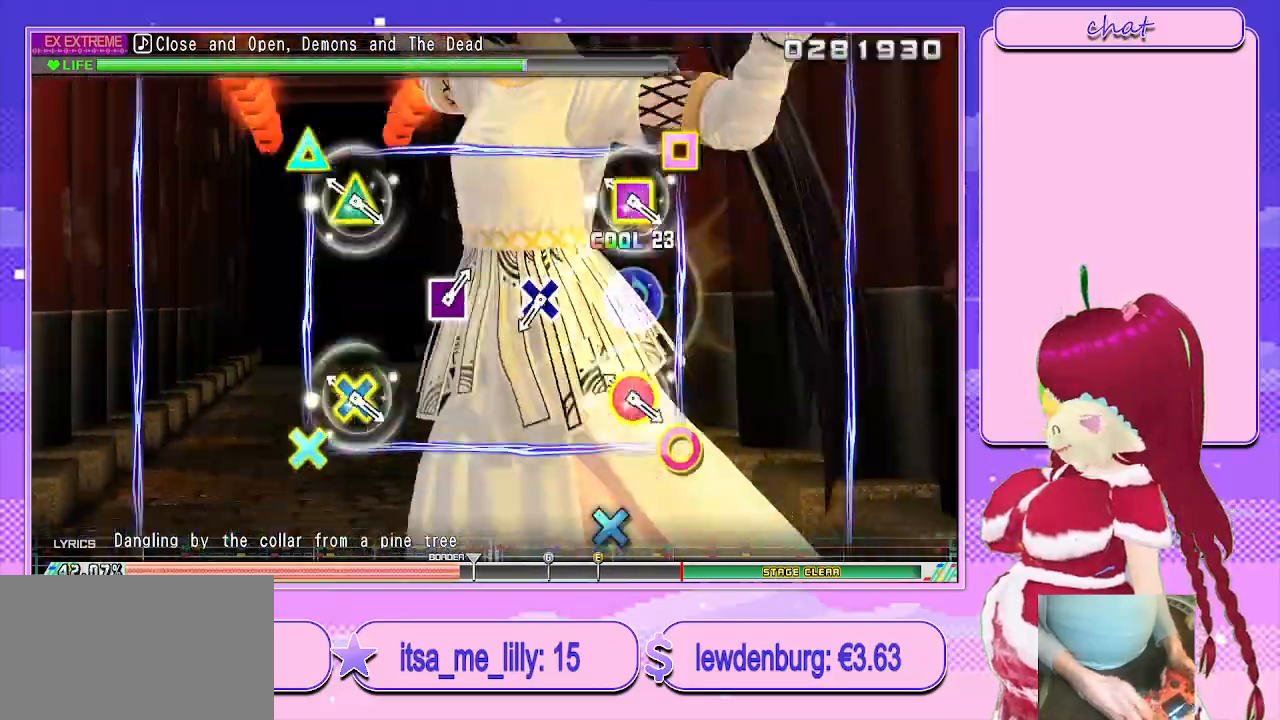
{"buttons": [], "left_stick": "center", "right_stick": "center", "events": [[200, "R2", "down"], [333, "R2", "up"]]}
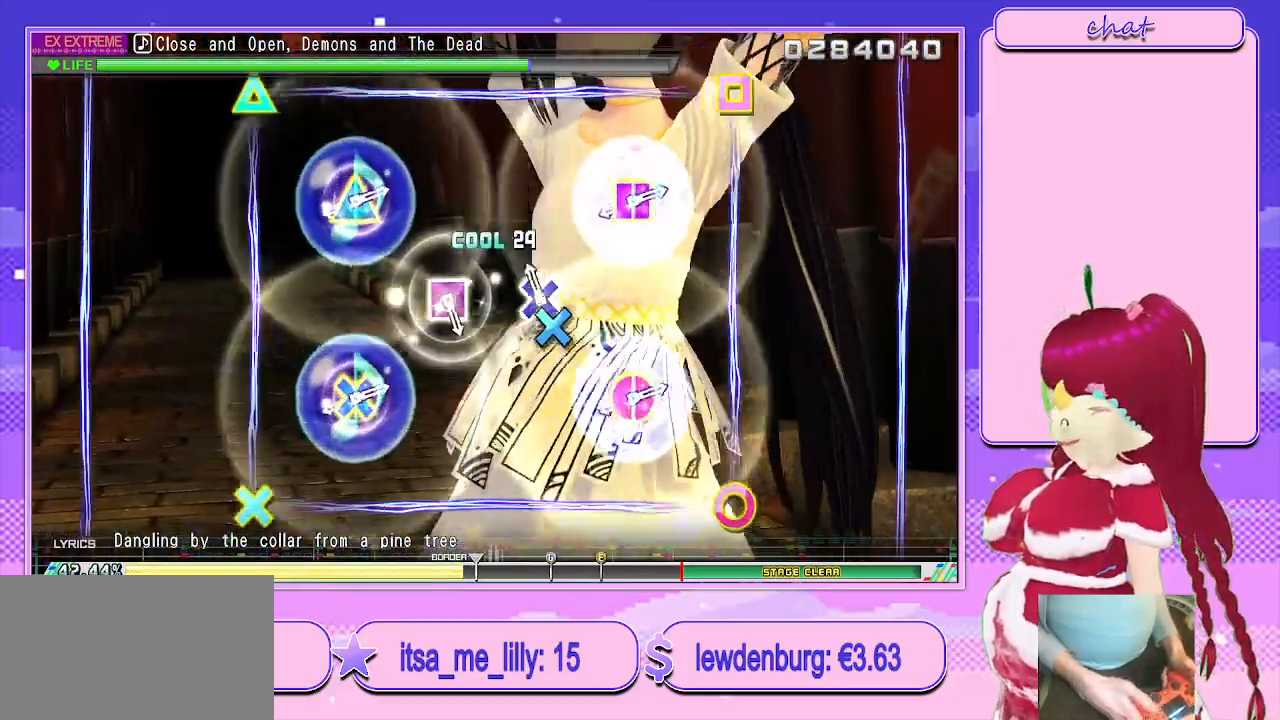
{"buttons": ["R2"], "left_stick": "center", "right_stick": "center", "events": [[83, "CROSS", "down"], [183, "CROSS", "up"], [417, "R2", "down"]]}
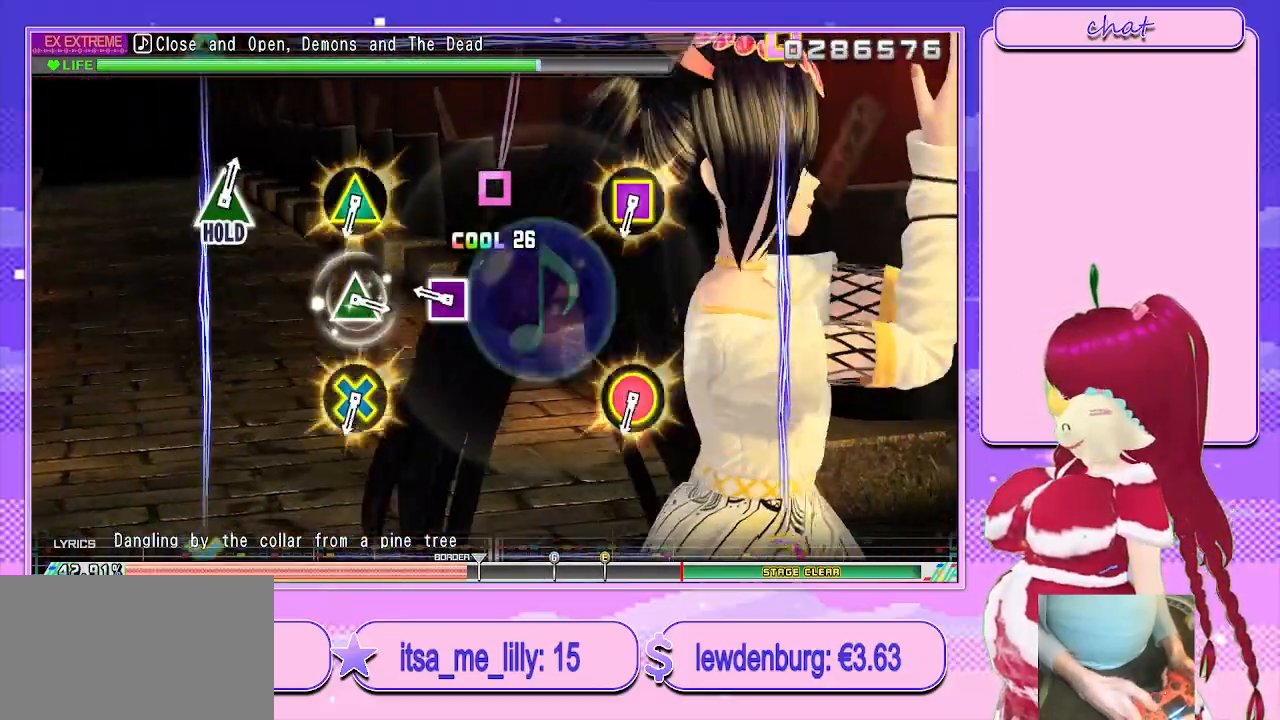
{"buttons": [], "left_stick": "center", "right_stick": "center", "events": [[50, "R2", "up"], [283, "SQUARE", "down"], [383, "SQUARE", "up"]]}
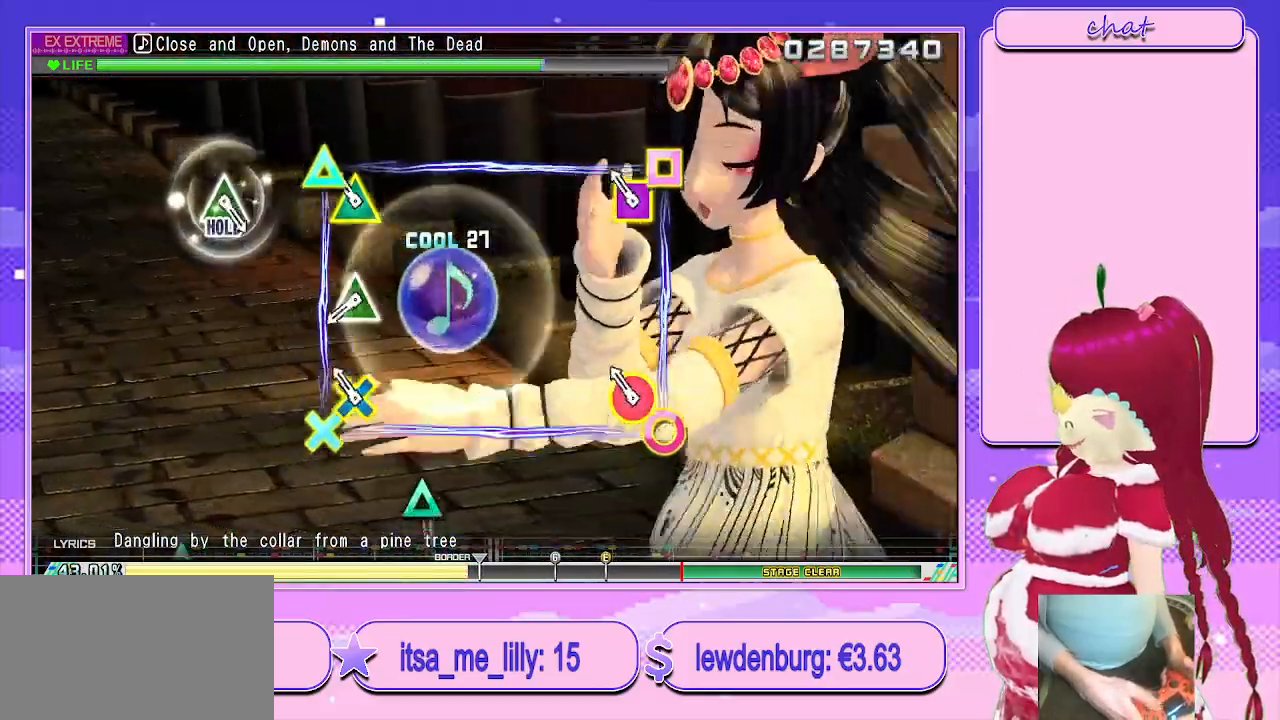
{"buttons": ["TRIANGLE"], "left_stick": "center", "right_stick": "center", "events": [[100, "R2", "down"], [233, "R2", "up"], [467, "TRIANGLE", "down"]]}
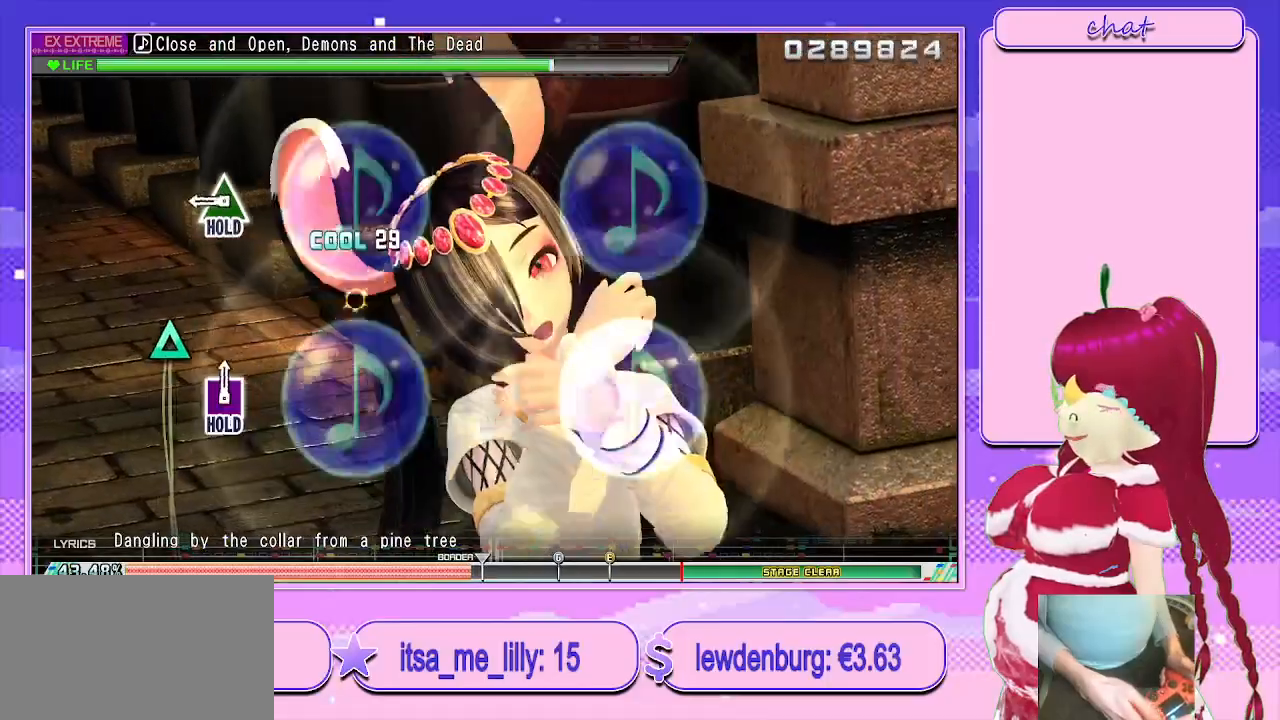
{"buttons": ["TRIANGLE"], "left_stick": "center", "right_stick": "center", "events": [[50, "TRIANGLE", "up"], [350, "TRIANGLE", "down"]]}
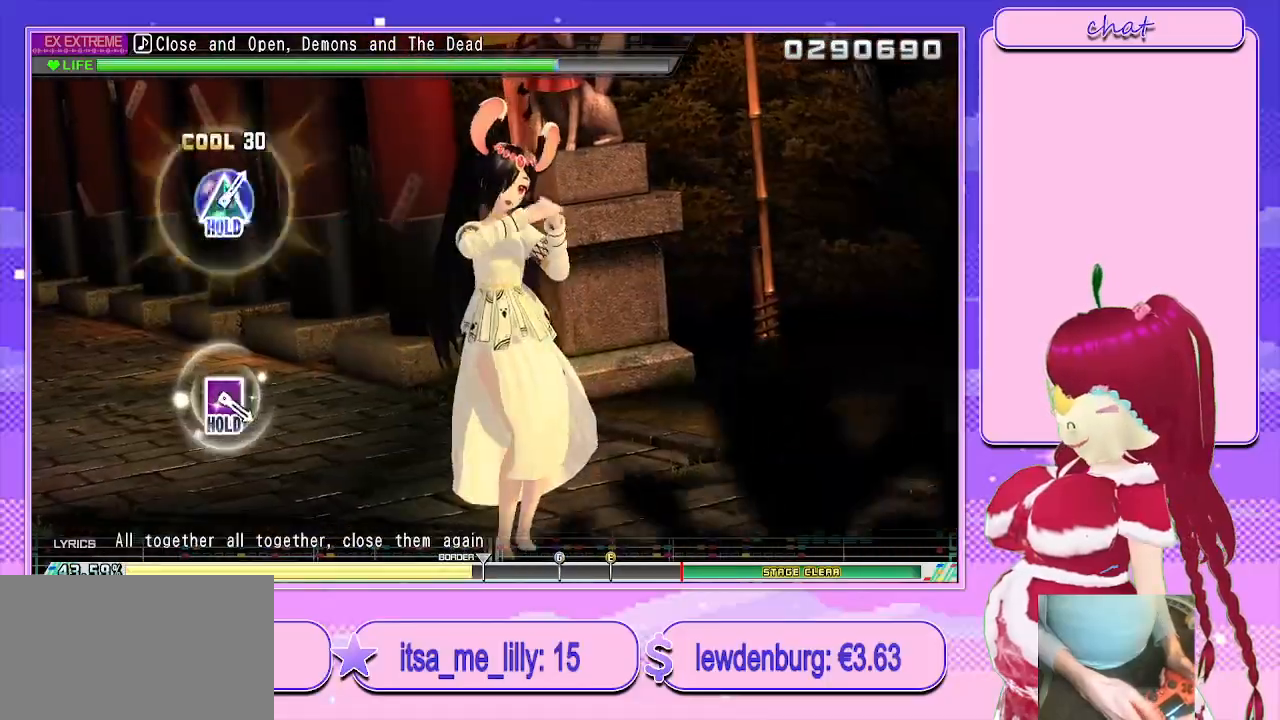
{"buttons": ["TRIANGLE"], "left_stick": "center", "right_stick": "center", "events": [[67, "L2", "down"], [183, "L2", "up"]]}
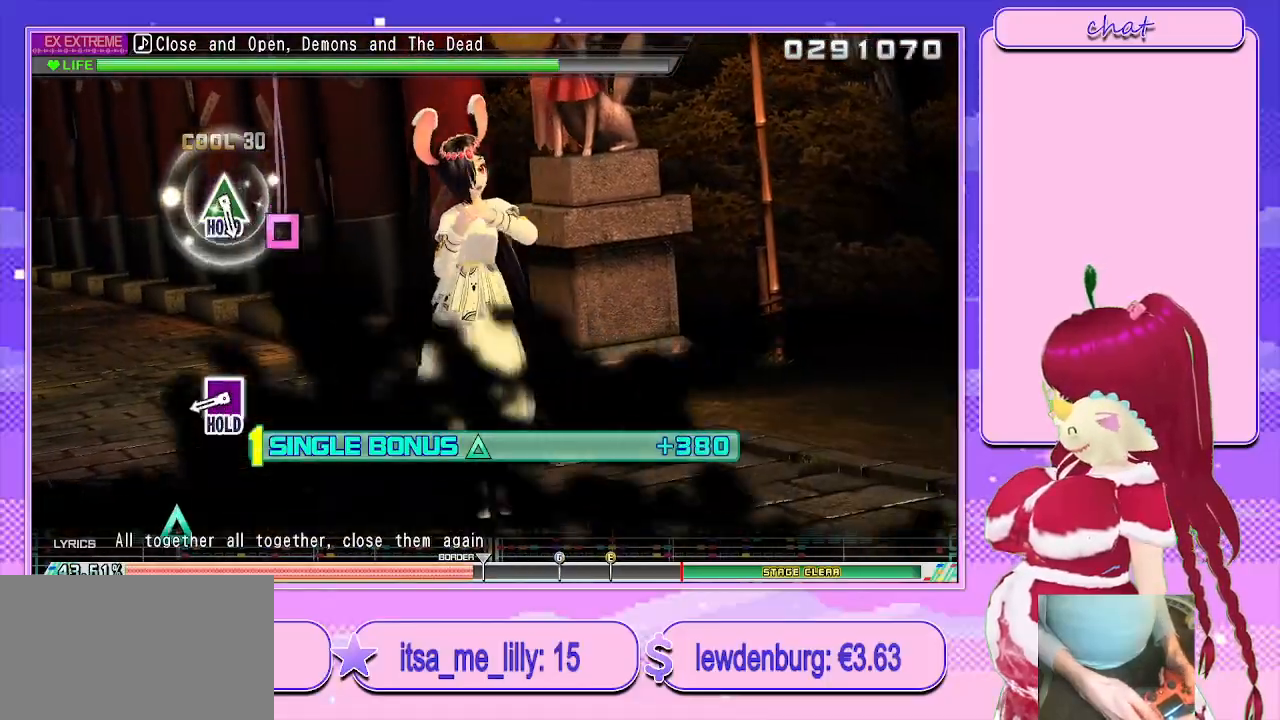
{"buttons": ["TRIANGLE", "DPAD_LEFT"], "left_stick": "center", "right_stick": "center", "events": [[367, "DPAD_LEFT", "down"]]}
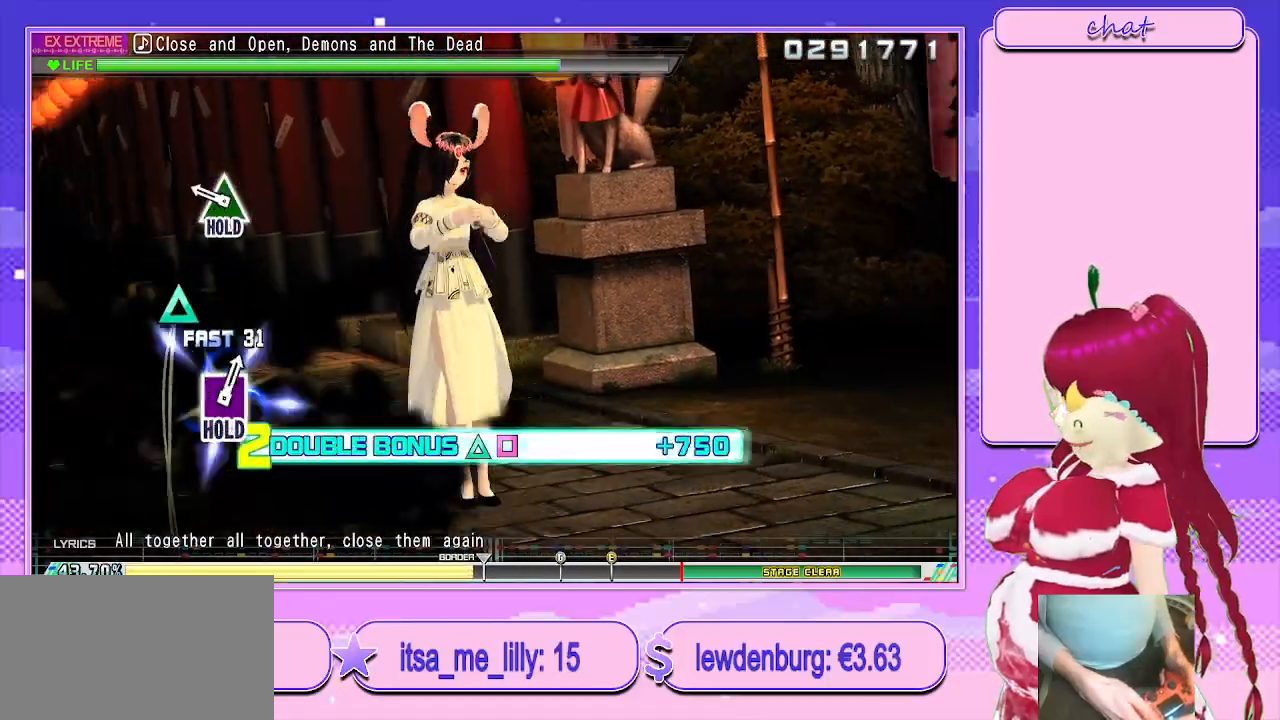
{"buttons": ["TRIANGLE"], "left_stick": "center", "right_stick": "center", "events": [[33, "TRIANGLE", "up"], [50, "DPAD_LEFT", "up"], [217, "TRIANGLE", "down"]]}
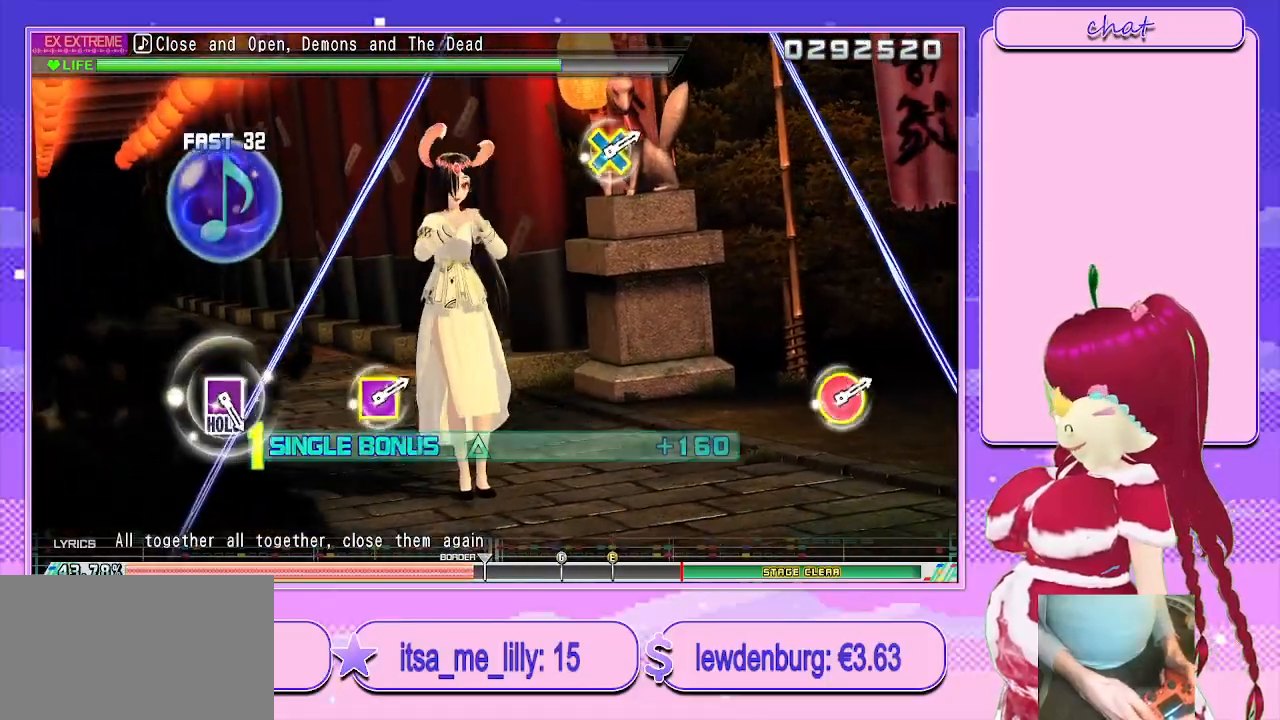
{"buttons": ["TRIANGLE"], "left_stick": "center", "right_stick": "center", "events": []}
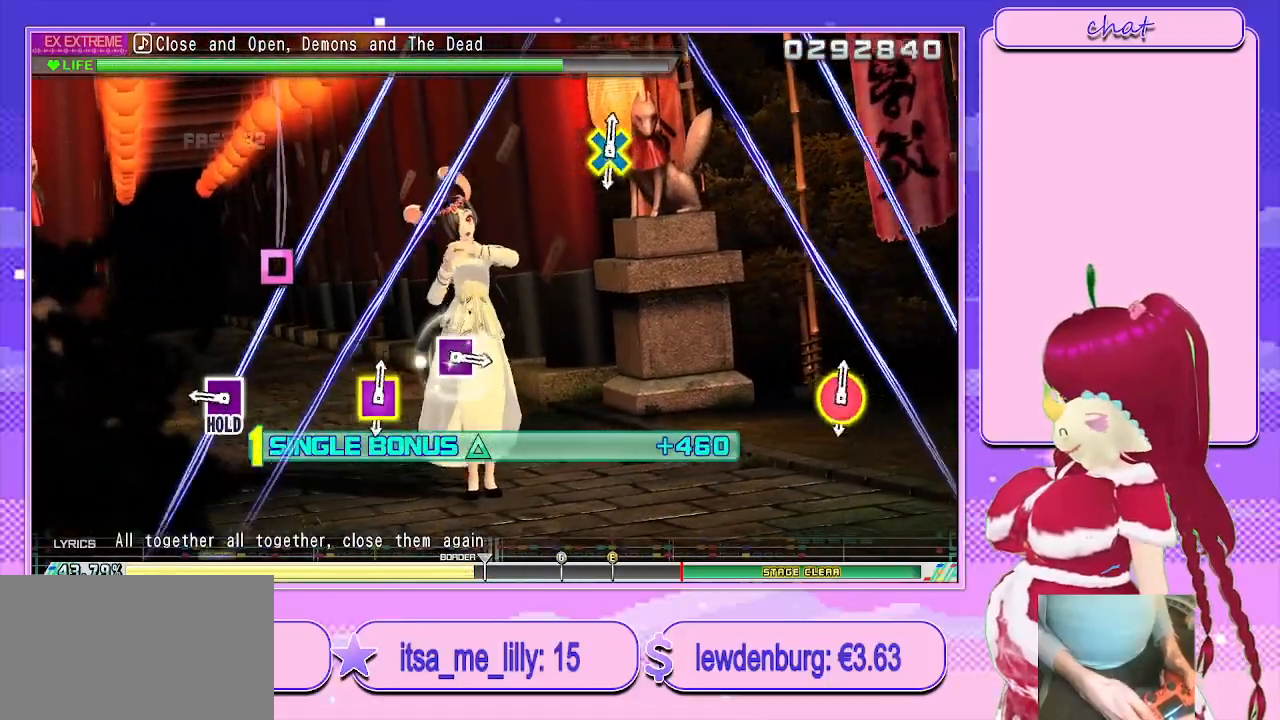
{"buttons": [], "left_stick": "center", "right_stick": "center", "events": [[367, "DPAD_LEFT", "down"], [467, "TRIANGLE", "up"], [500, "DPAD_LEFT", "up"]]}
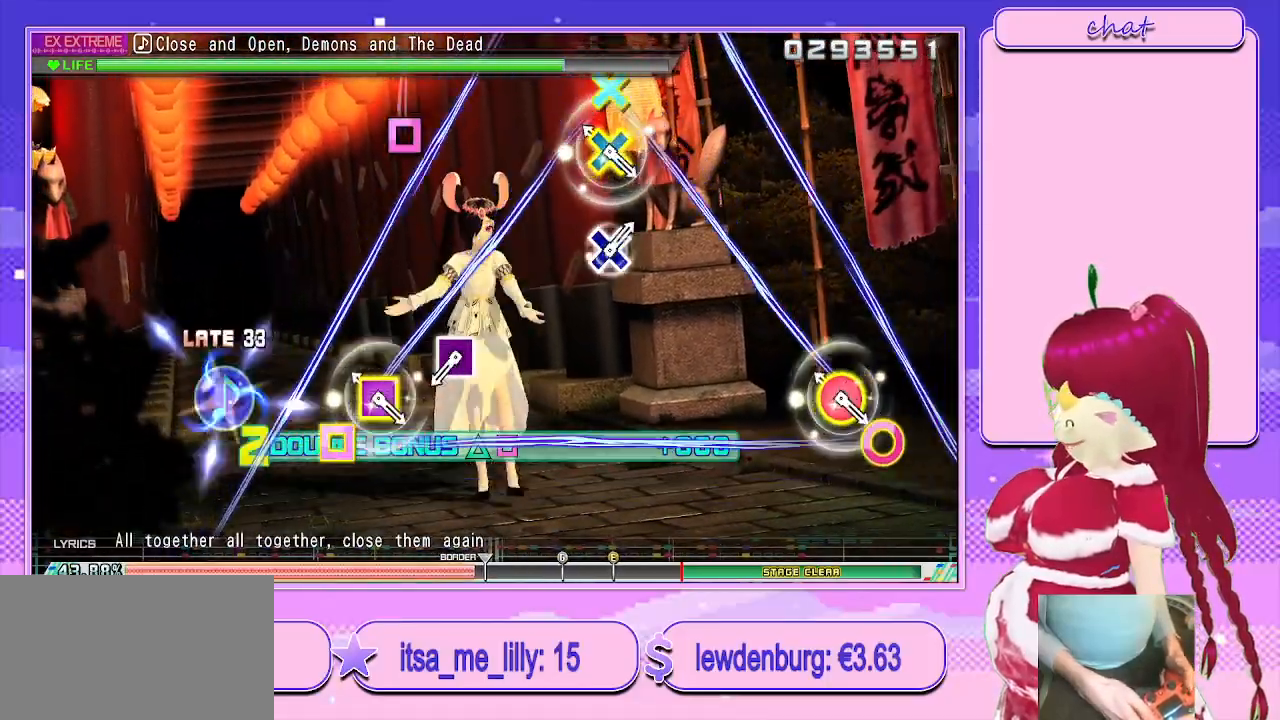
{"buttons": [], "left_stick": "center", "right_stick": "center", "events": [[200, "CIRCLE", "down"], [200, "CROSS", "down"], [217, "DPAD_LEFT", "down"], [350, "CROSS", "up"], [367, "CIRCLE", "up"], [367, "DPAD_LEFT", "up"]]}
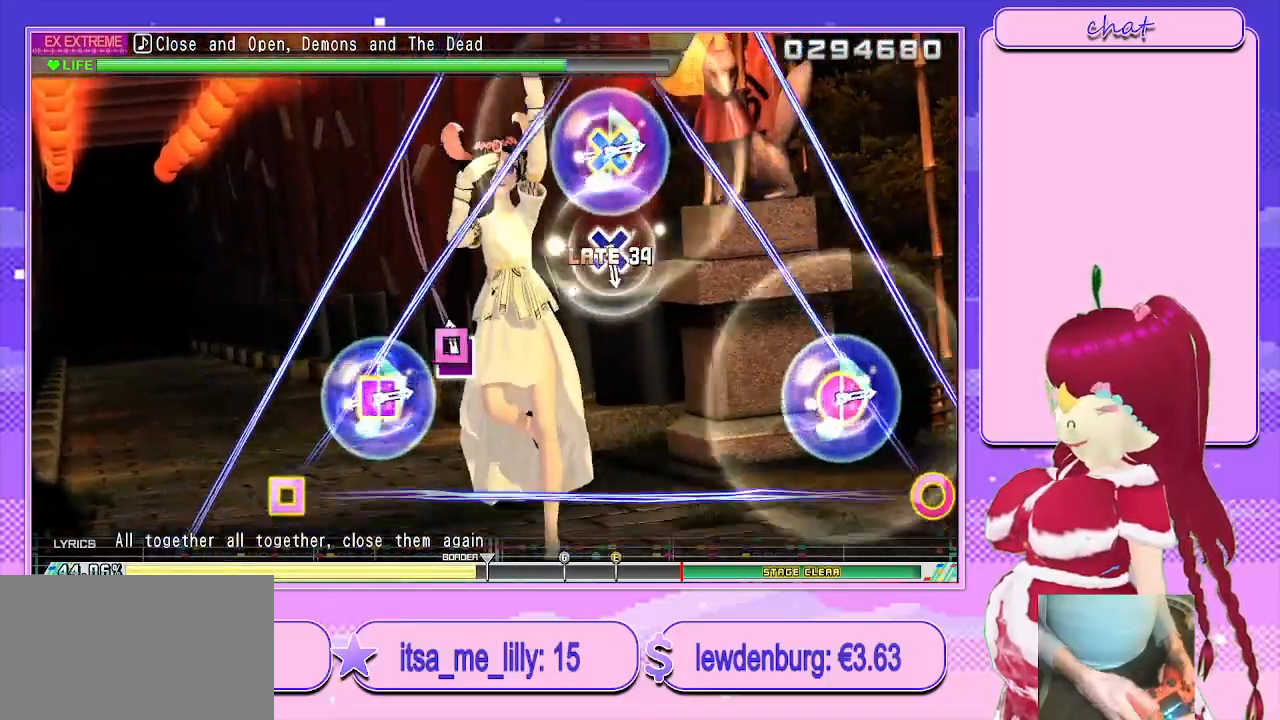
{"buttons": [], "left_stick": "center", "right_stick": "center", "events": [[33, "SQUARE", "down"], [167, "SQUARE", "up"], [333, "CROSS", "down"], [350, "CIRCLE", "down"], [367, "DPAD_LEFT", "down"], [433, "DPAD_DOWN", "down"], [483, "DPAD_DOWN", "up"], [500, "CIRCLE", "up"], [500, "CROSS", "up"], [500, "DPAD_LEFT", "up"]]}
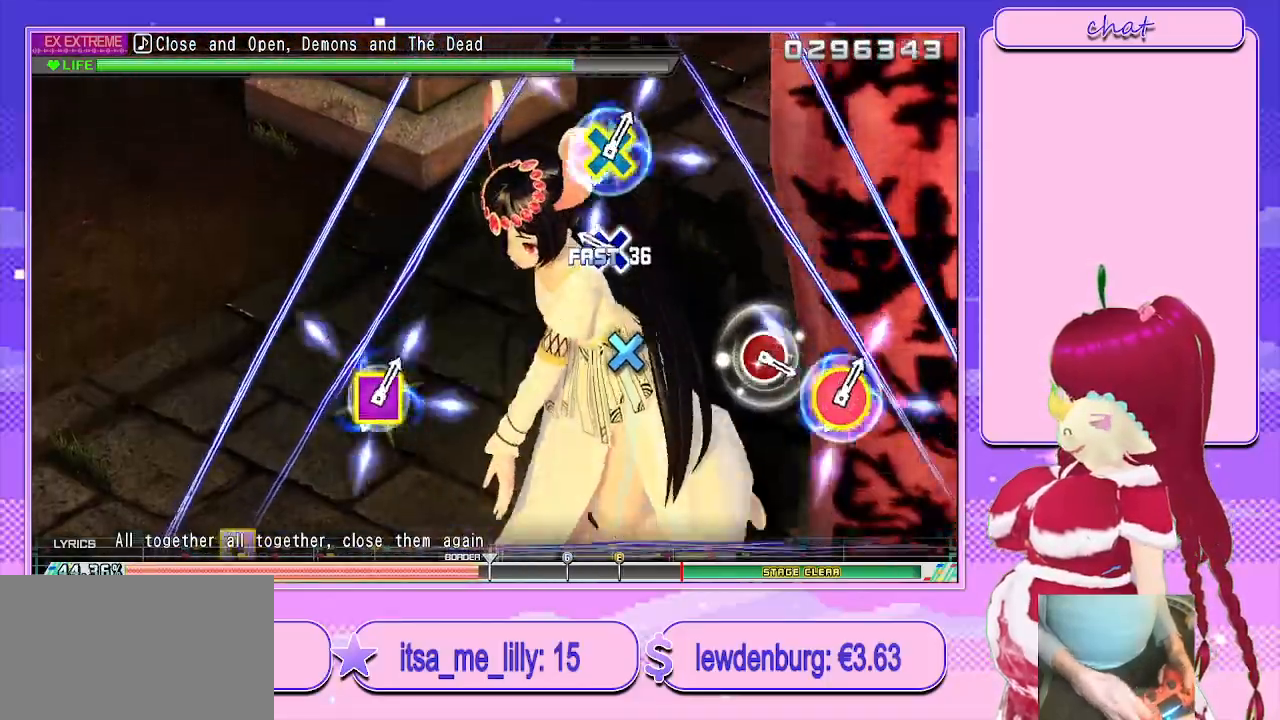
{"buttons": [], "left_stick": "center", "right_stick": "center", "events": [[217, "CROSS", "down"], [300, "CROSS", "up"]]}
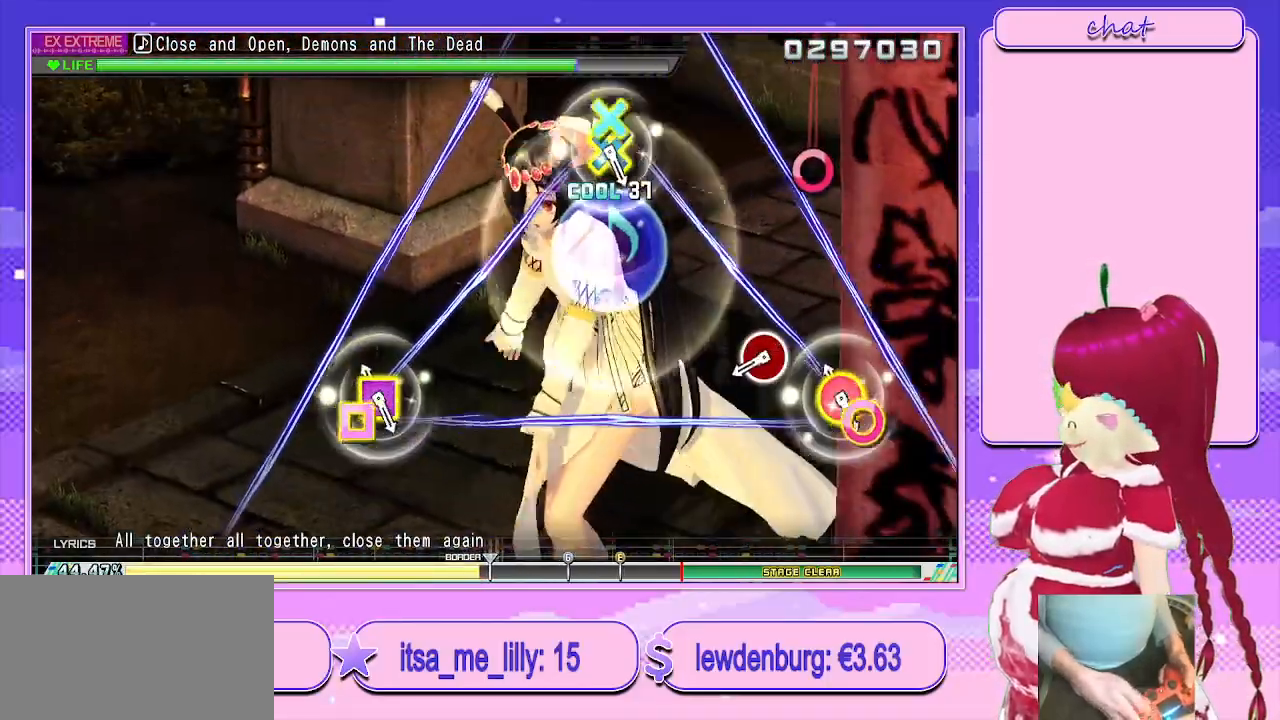
{"buttons": ["CIRCLE"], "left_stick": "center", "right_stick": "center", "events": [[33, "CIRCLE", "down"], [33, "CROSS", "down"], [83, "DPAD_DOWN", "down"], [100, "DPAD_LEFT", "down"], [200, "CIRCLE", "up"], [200, "CROSS", "up"], [233, "DPAD_DOWN", "up"], [250, "DPAD_LEFT", "up"], [433, "CIRCLE", "down"]]}
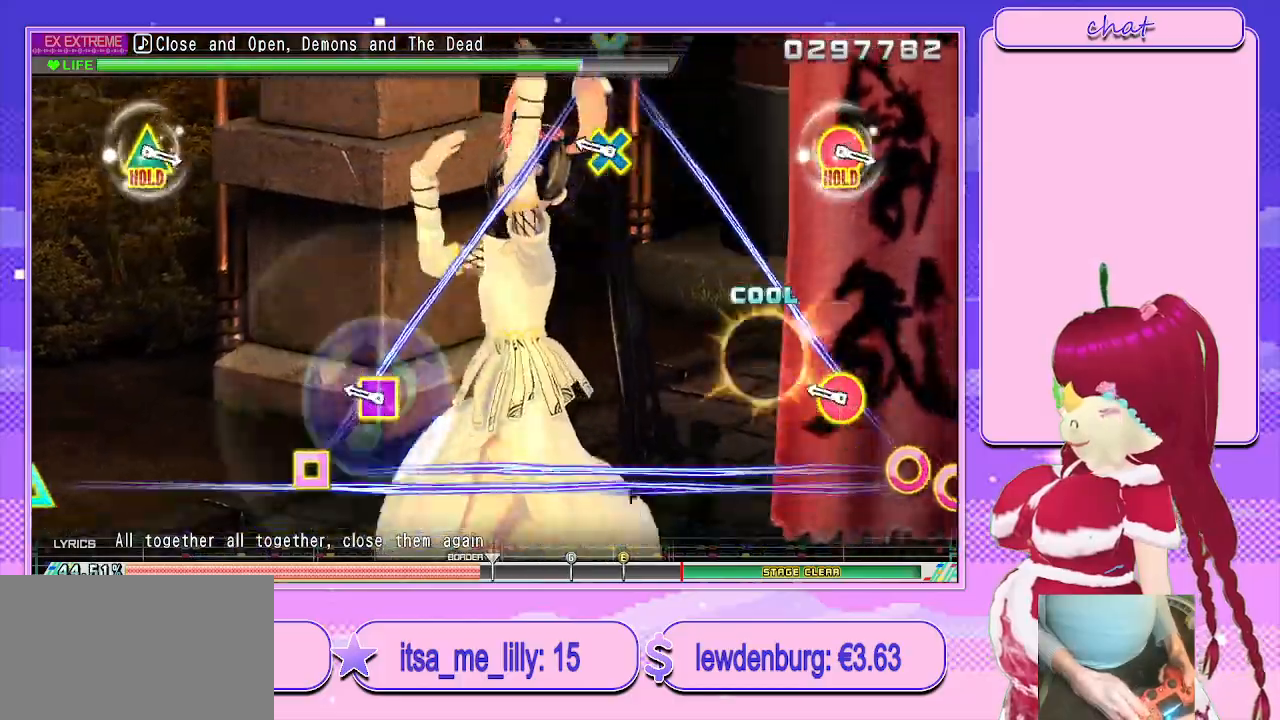
{"buttons": ["CROSS", "CIRCLE", "DPAD_DOWN", "DPAD_LEFT"], "left_stick": "center", "right_stick": "center"}
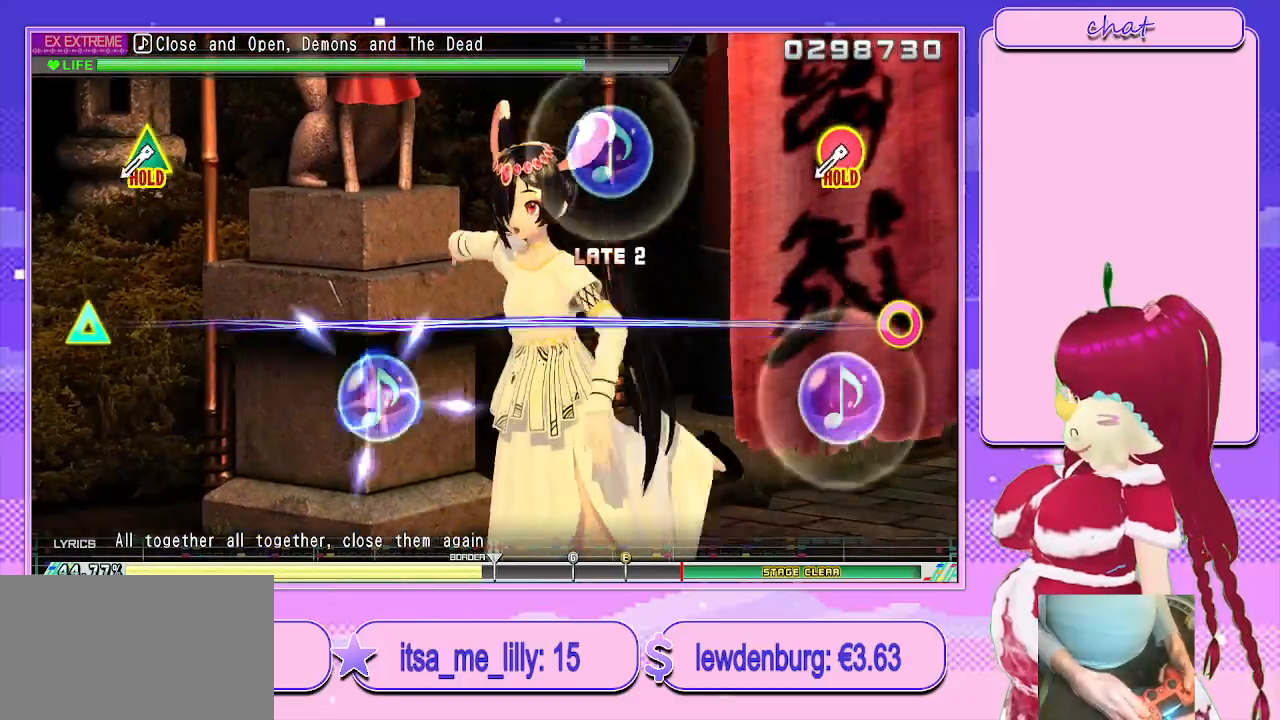
{"buttons": ["CIRCLE", "TRIANGLE"], "left_stick": "center", "right_stick": "center", "events": [[100, "CROSS", "up"], [117, "CIRCLE", "up"], [117, "DPAD_DOWN", "up"], [117, "DPAD_LEFT", "up"], [500, "CIRCLE", "down"], [500, "TRIANGLE", "down"]]}
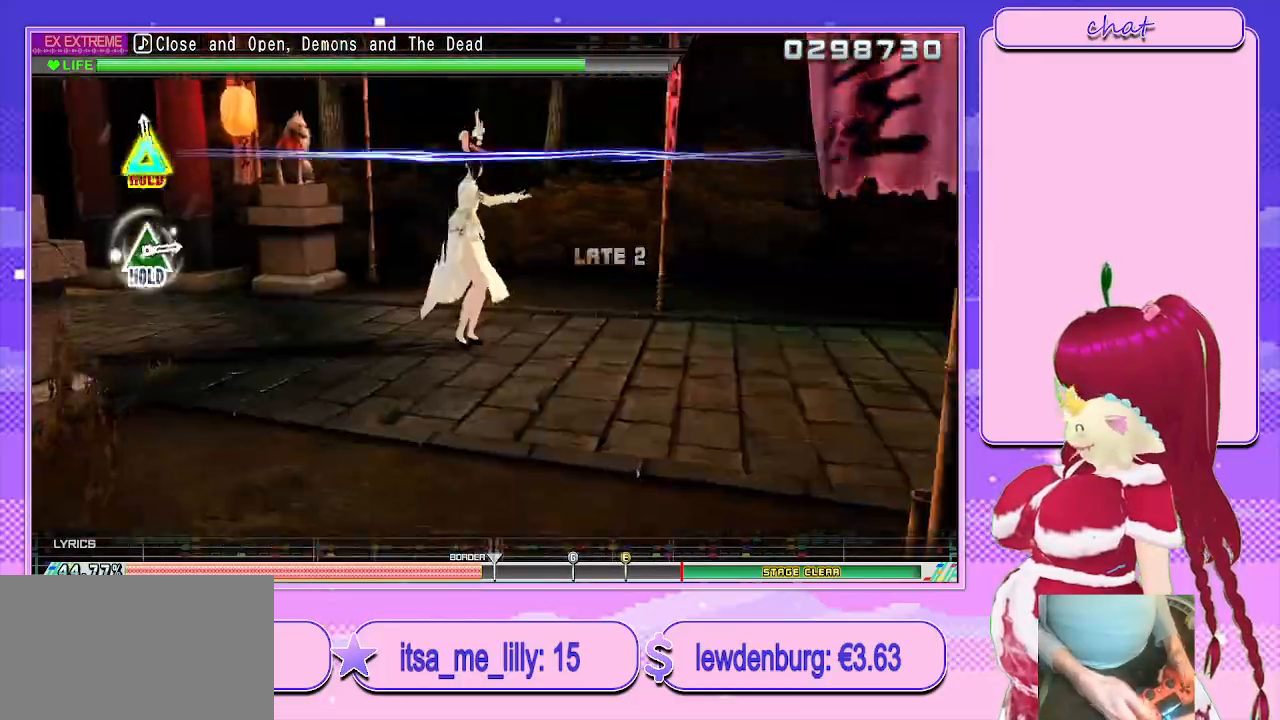
{"buttons": ["CIRCLE", "TRIANGLE"], "left_stick": "center", "right_stick": "center", "events": []}
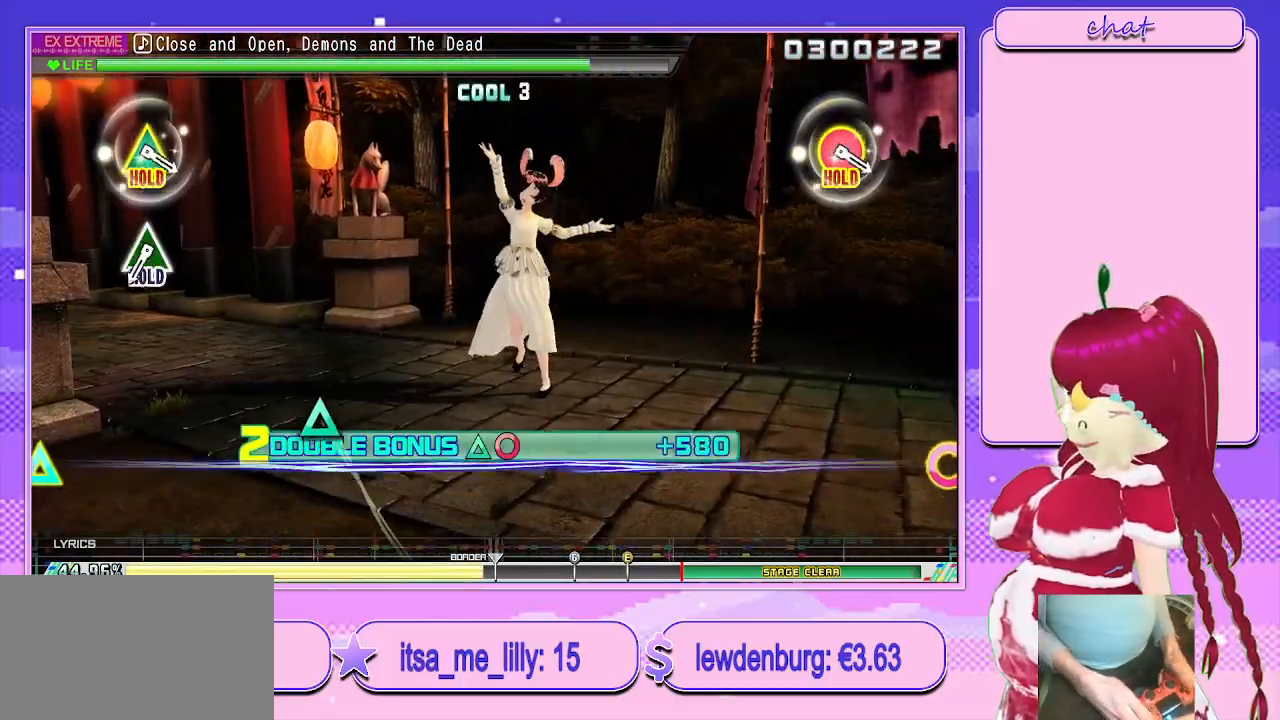
{"buttons": [], "left_stick": "center", "right_stick": "center", "events": [[350, "TRIANGLE", "up"], [367, "CIRCLE", "up"]]}
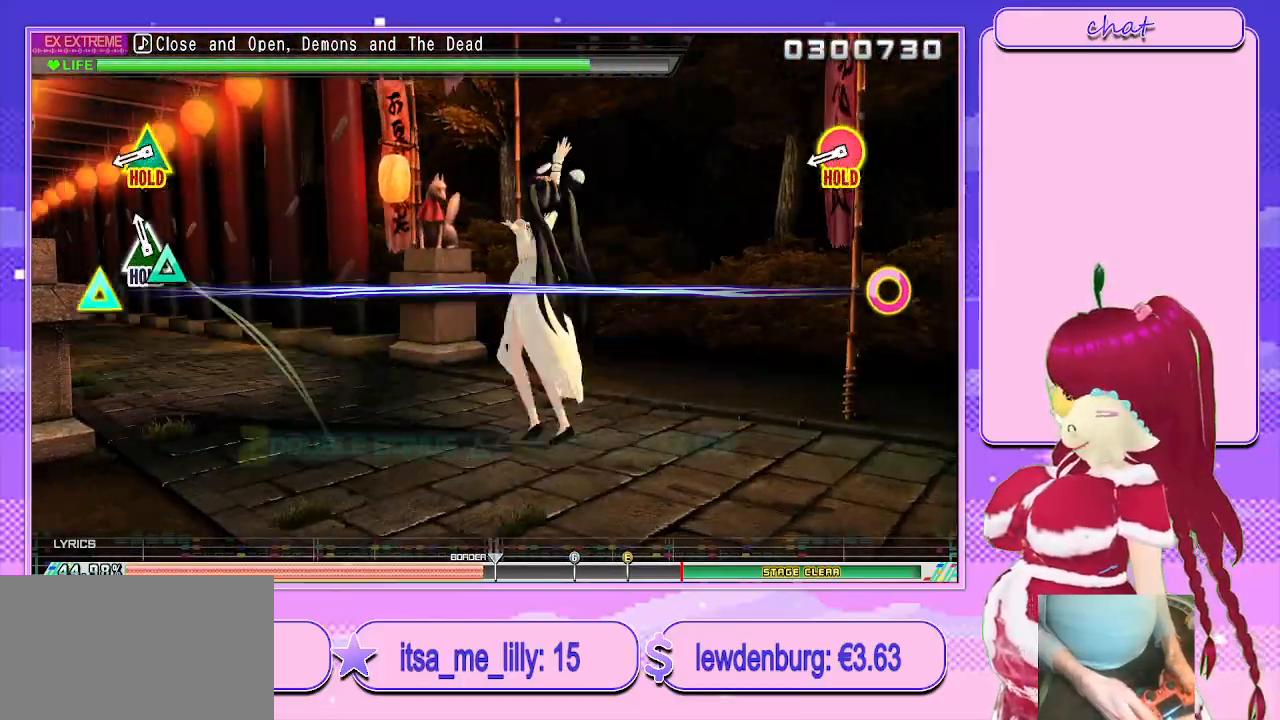
{"buttons": ["CIRCLE", "TRIANGLE"], "left_stick": "center", "right_stick": "center", "events": [[150, "TRIANGLE", "down"], [300, "TRIANGLE", "up"], [450, "CIRCLE", "down"], [450, "TRIANGLE", "down"]]}
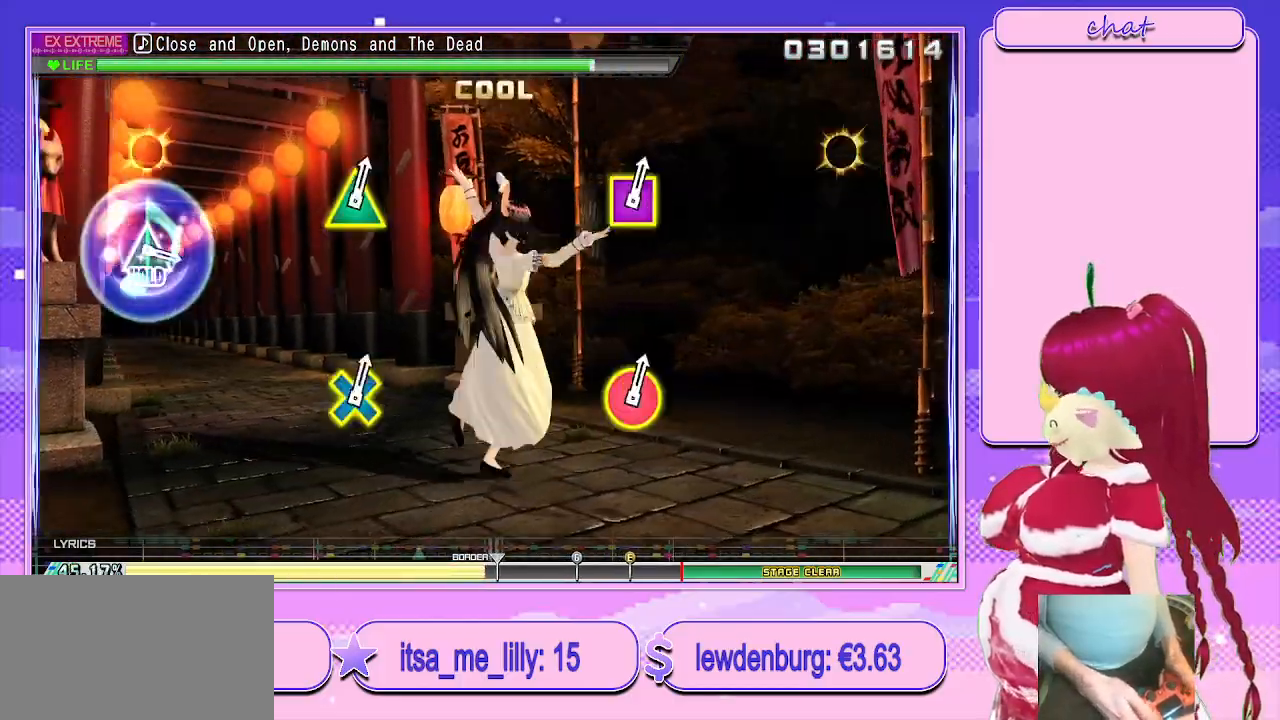
{"buttons": ["CIRCLE", "TRIANGLE"], "left_stick": "center", "right_stick": "center", "events": []}
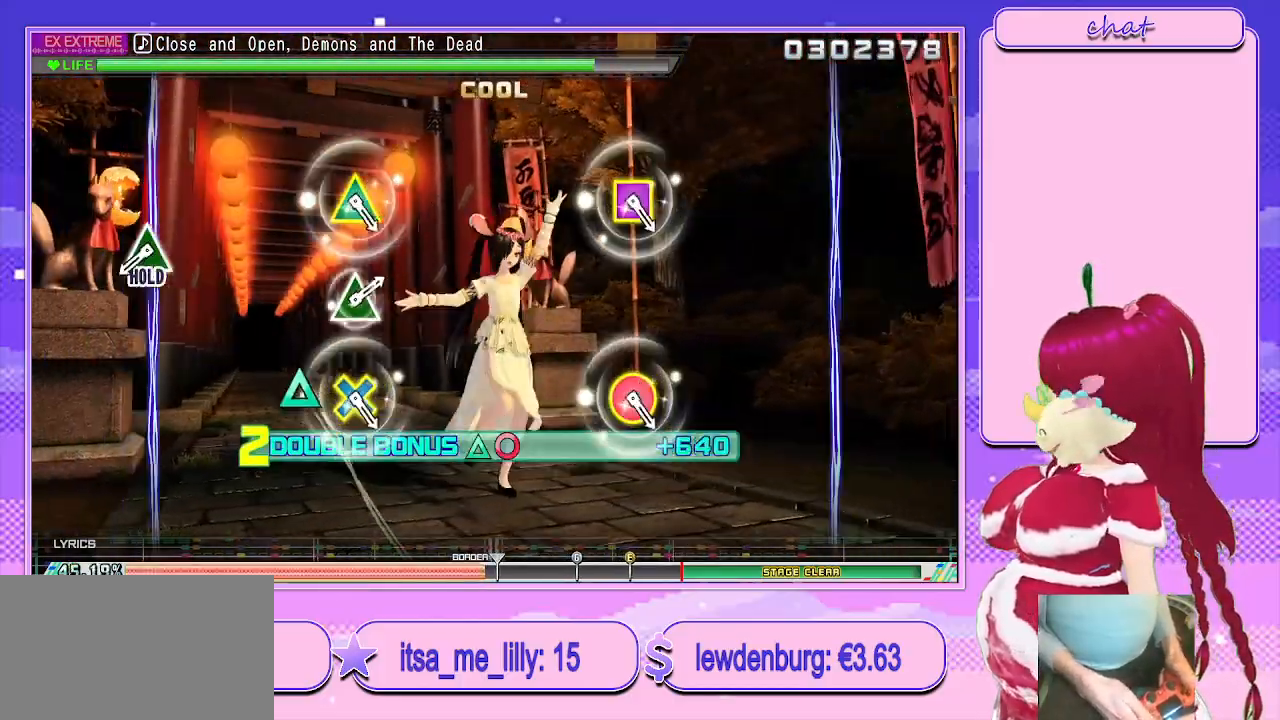
{"buttons": [], "left_stick": "center", "right_stick": "center", "events": [[267, "CIRCLE", "up"], [300, "TRIANGLE", "up"]]}
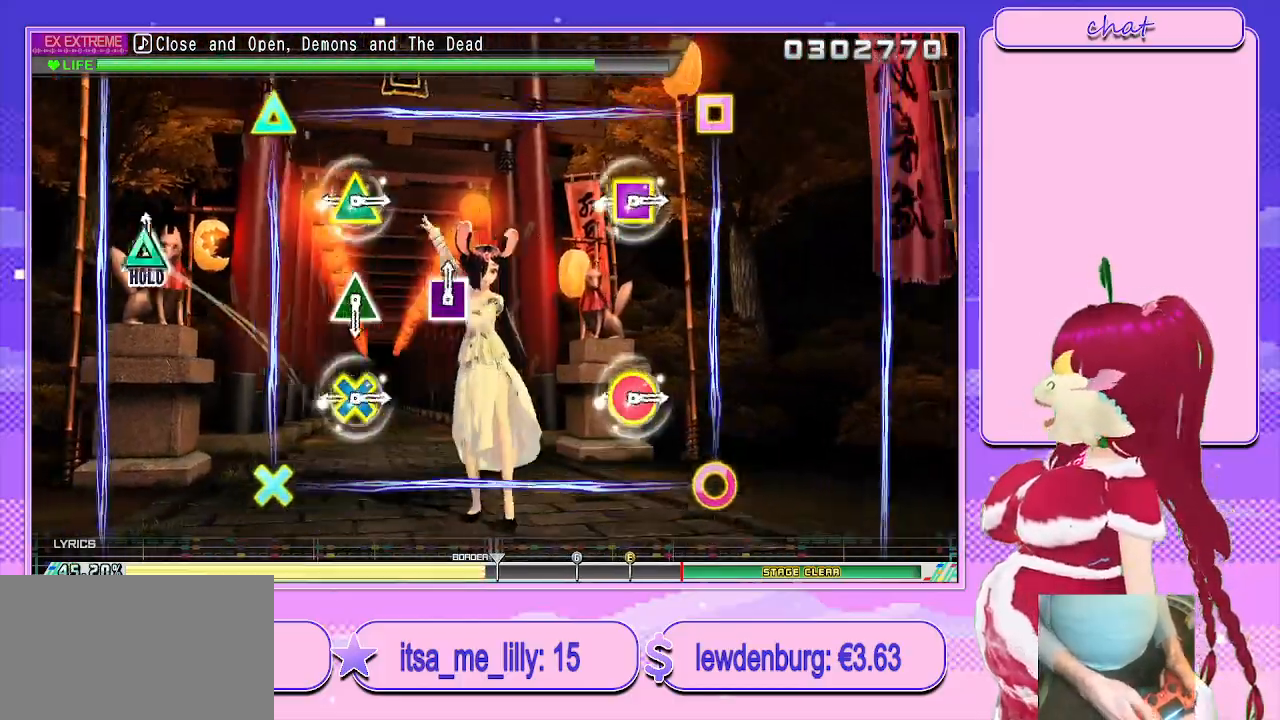
{"buttons": ["TRIANGLE", "R2"], "left_stick": "center", "right_stick": "center", "events": [[33, "TRIANGLE", "down"], [350, "R2", "down"]]}
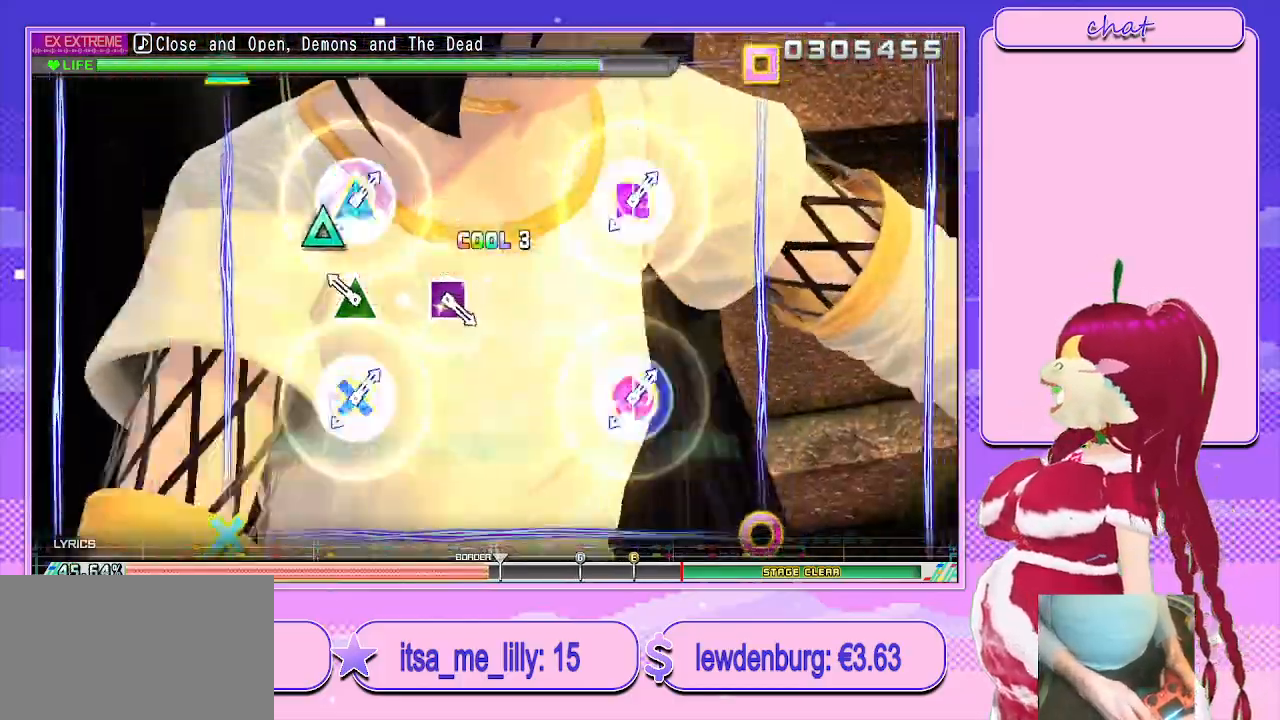
{"buttons": [], "left_stick": "center", "right_stick": "center", "events": [[50, "R2", "up"], [67, "TRIANGLE", "up"], [267, "TRIANGLE", "down"], [400, "TRIANGLE", "up"]]}
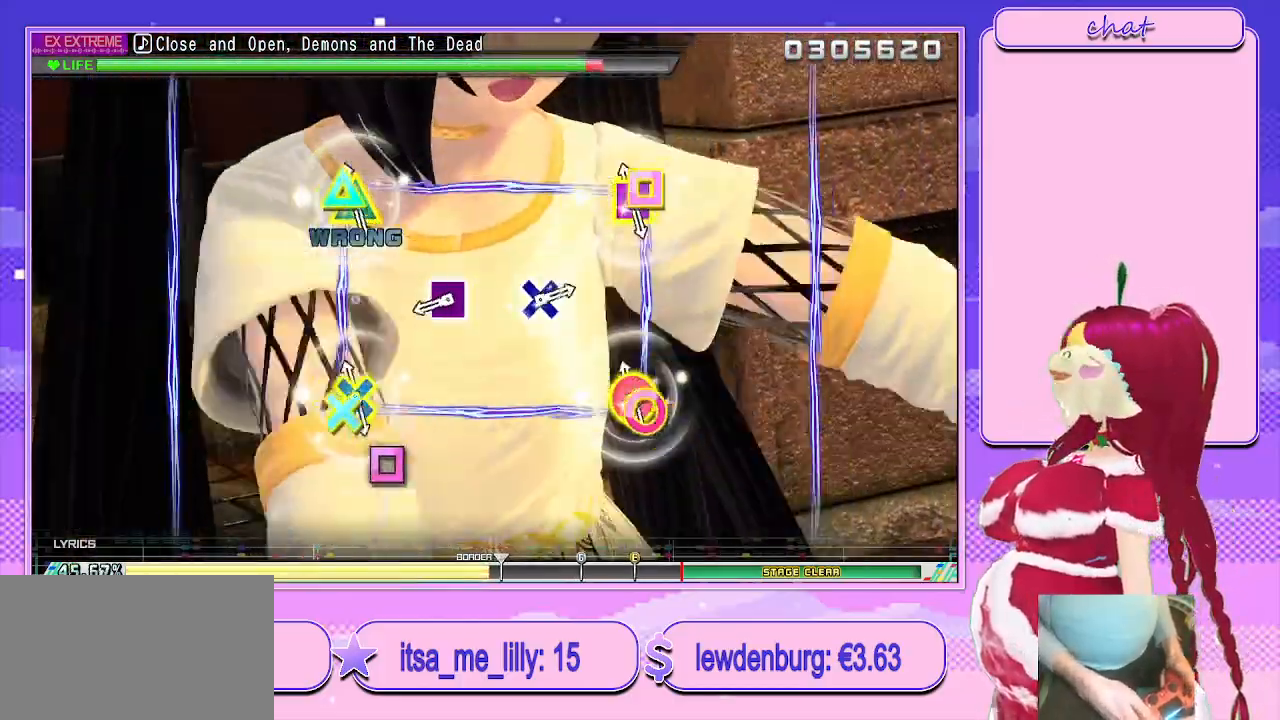
{"buttons": ["SQUARE"], "left_stick": "center", "right_stick": "center", "events": [[67, "R2", "down"], [183, "R2", "up"], [400, "SQUARE", "down"]]}
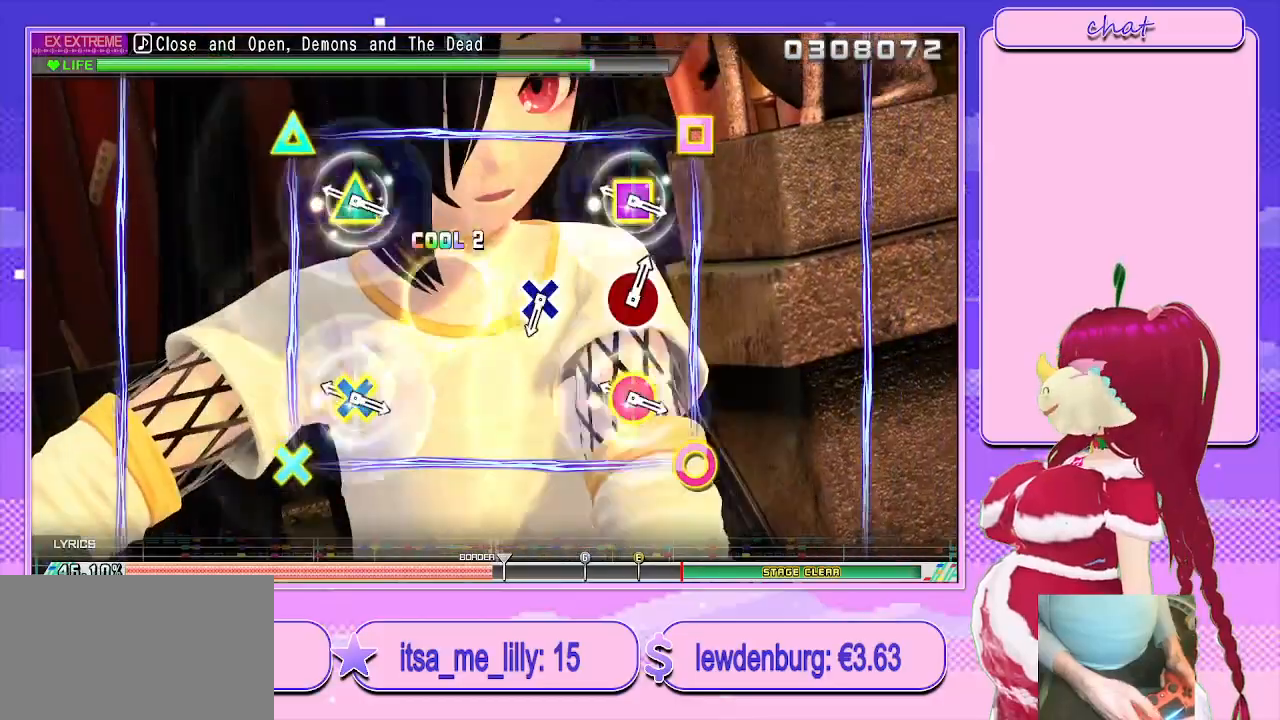
{"buttons": [], "left_stick": "center", "right_stick": "center", "events": [[33, "SQUARE", "up"], [250, "R2", "down"], [383, "R2", "up"]]}
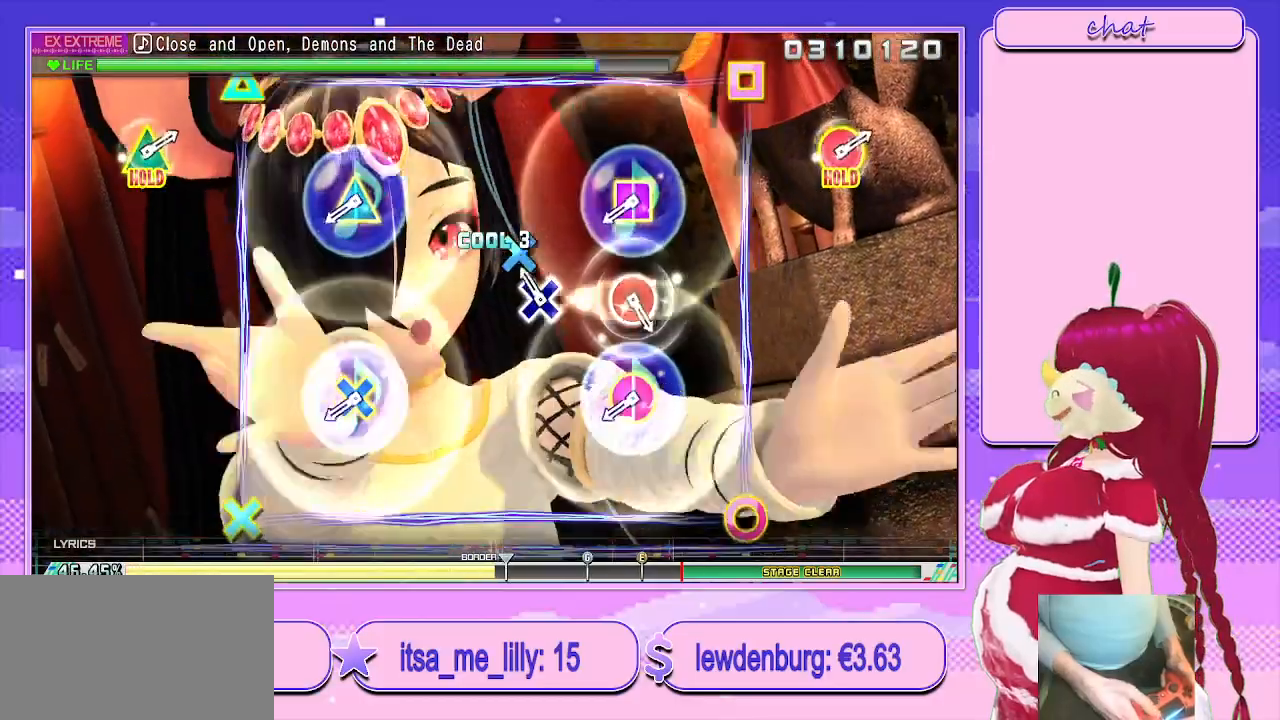
{"buttons": ["R2"], "left_stick": "center", "right_stick": "center", "events": [[117, "CROSS", "down"], [217, "CROSS", "up"], [450, "R2", "down"]]}
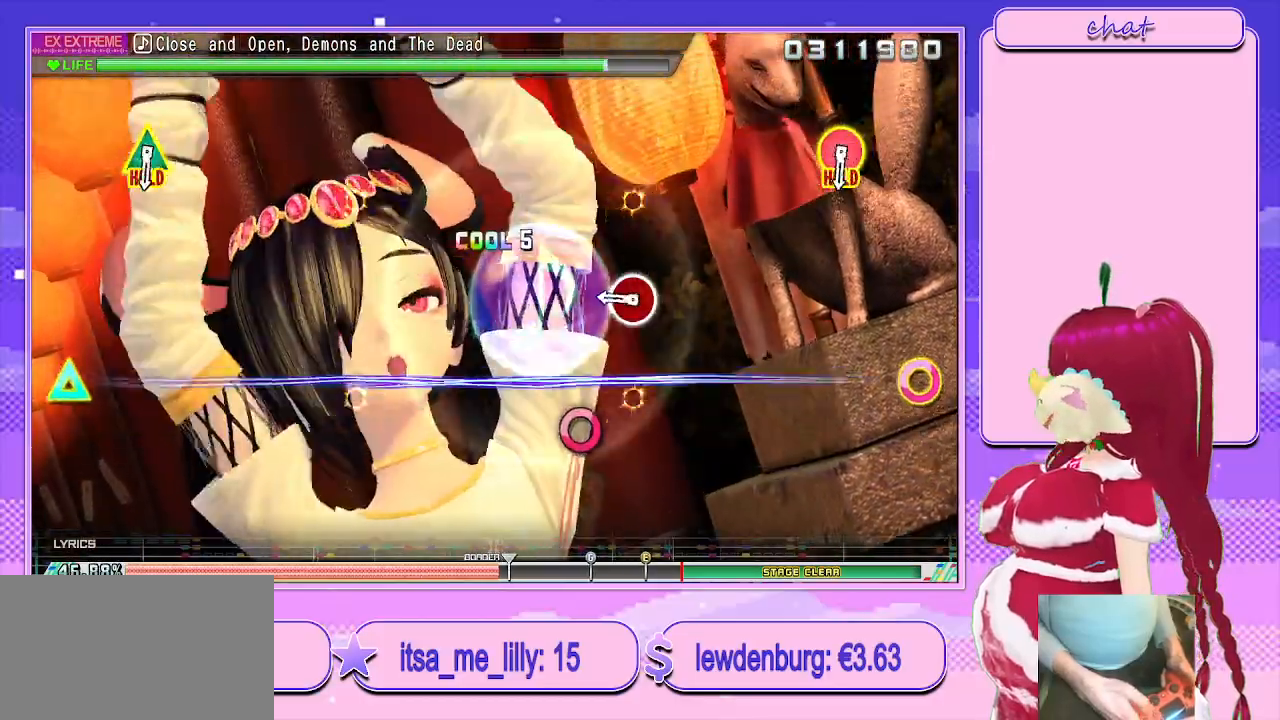
{"buttons": [], "left_stick": "center", "right_stick": "center", "events": [[100, "R2", "up"], [283, "CIRCLE", "down"], [400, "CIRCLE", "up"]]}
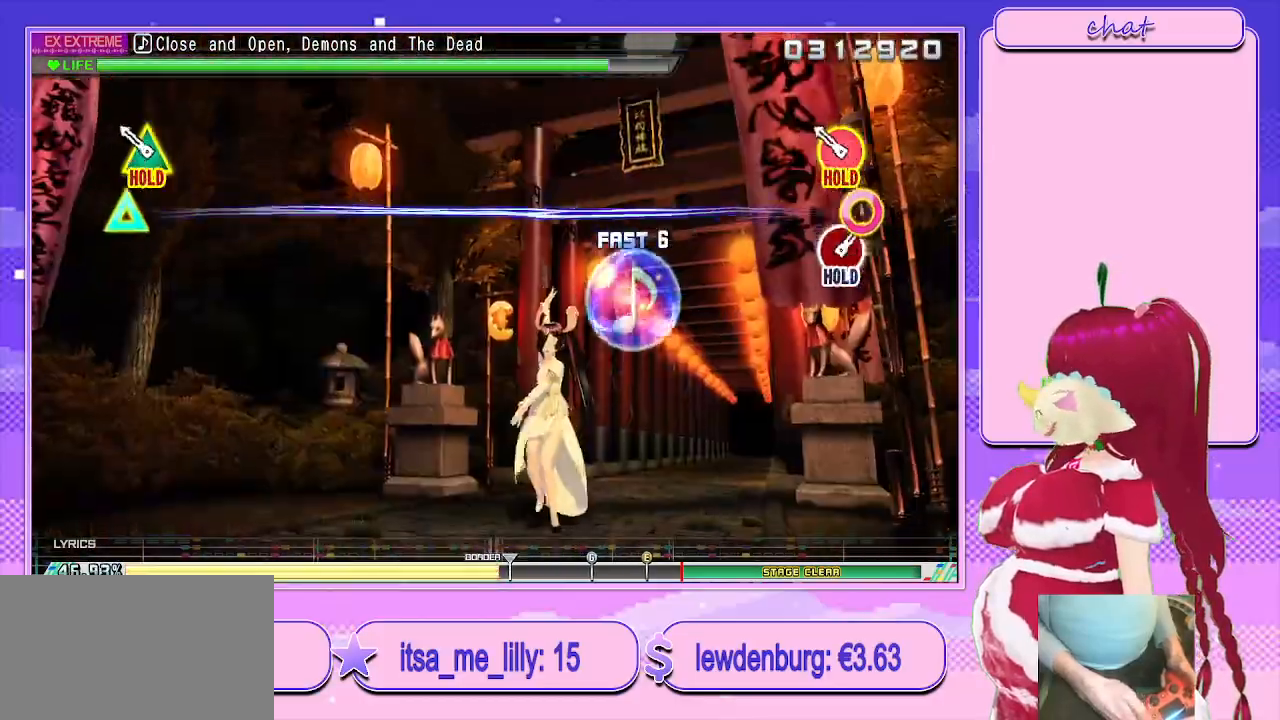
{"buttons": ["CIRCLE", "TRIANGLE"], "left_stick": "center", "right_stick": "center", "events": [[167, "CIRCLE", "down"], [167, "TRIANGLE", "down"]]}